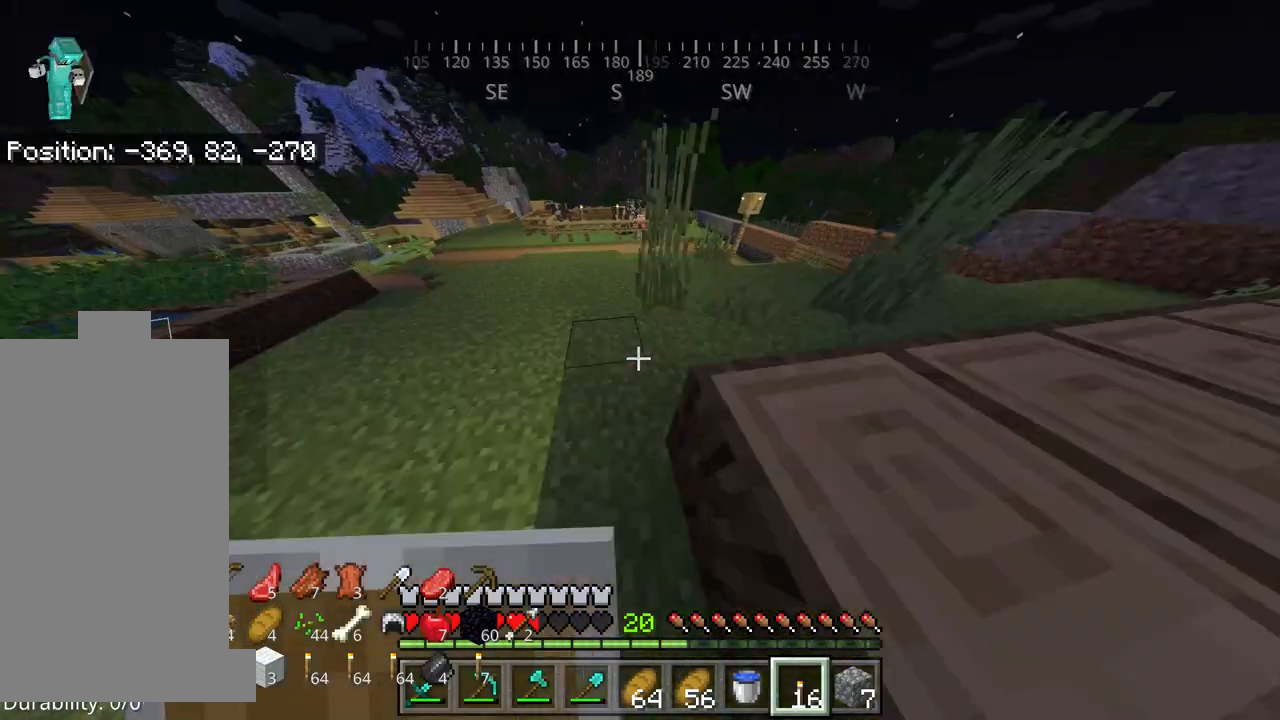
Gameplay with keyboard and mouse; each line is a JSON object with the keys and mouse buttons held at the frame after it. "events" lists presses ("down") and releases ("up") of "a", "d", "s", "space", "w", "mouse_left" and "mouse_right" between this image and that frame as [ms after this image, input, new state], when the widget could be followed in between. "mouse_left", "mouse_right" = the "left", "right" buttons of the "mouse" list. No other keys are recorded. Fast repeated clicks can show as one long hold. Mouse movement is not recorded.
{"keys": ["w"], "mouse": ["right"], "events": []}
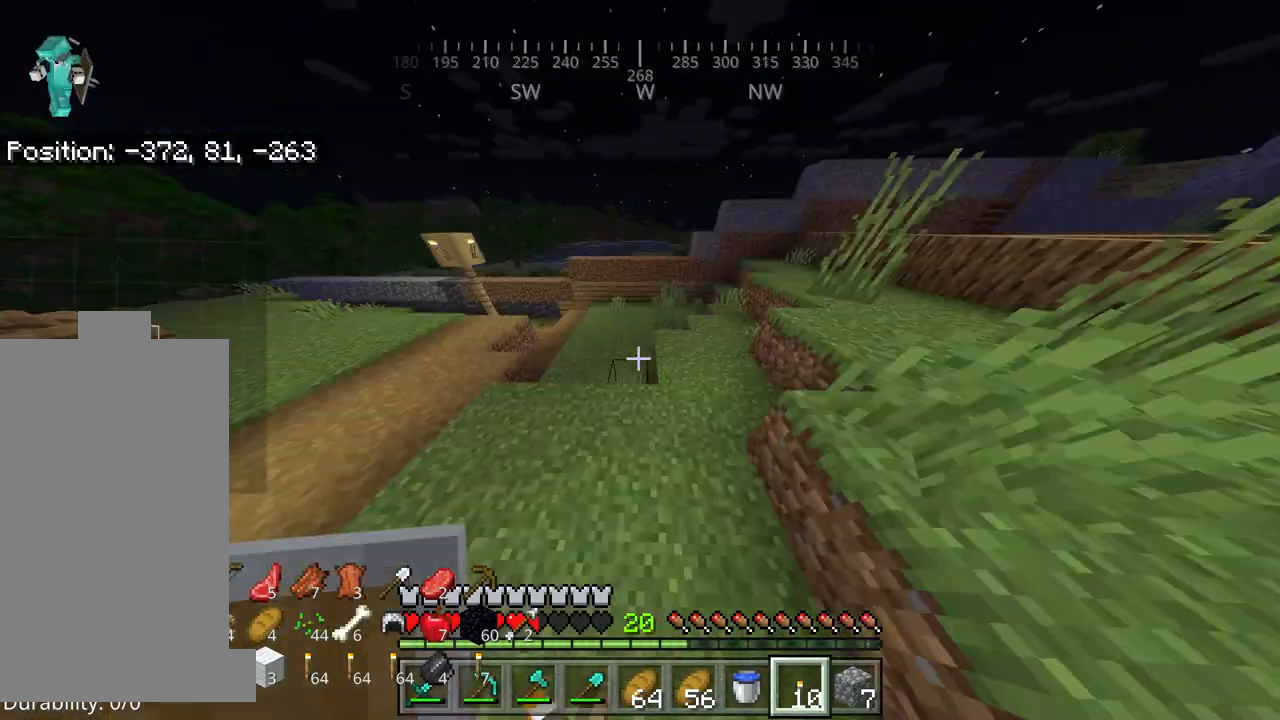
{"keys": ["w"], "mouse": ["right"], "events": []}
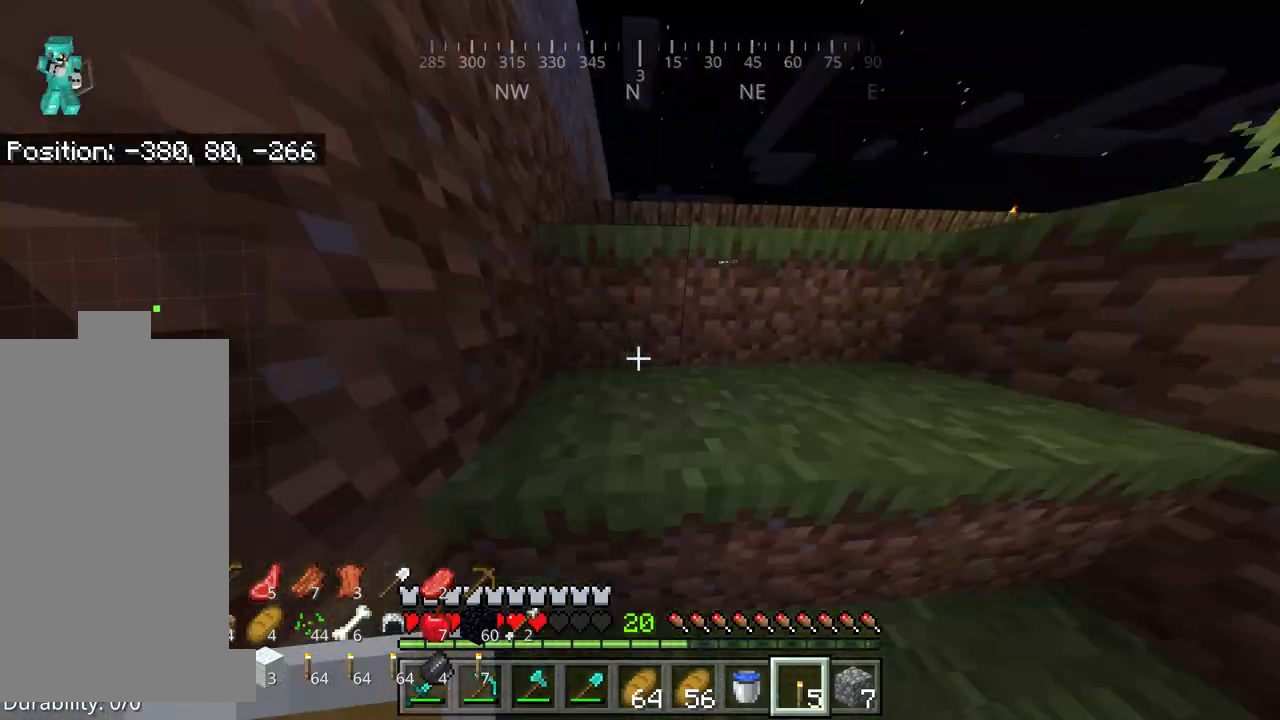
{"keys": ["w"], "mouse": ["right"], "events": []}
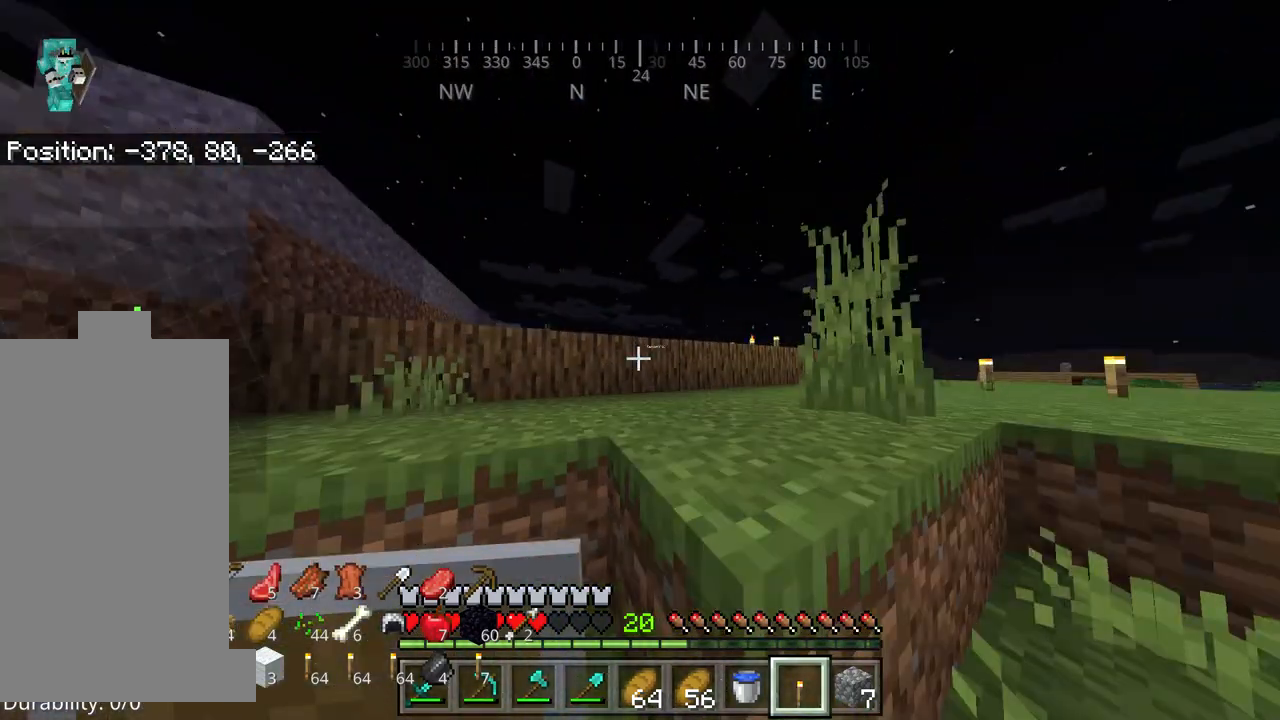
{"keys": ["w"], "mouse": ["right"], "events": []}
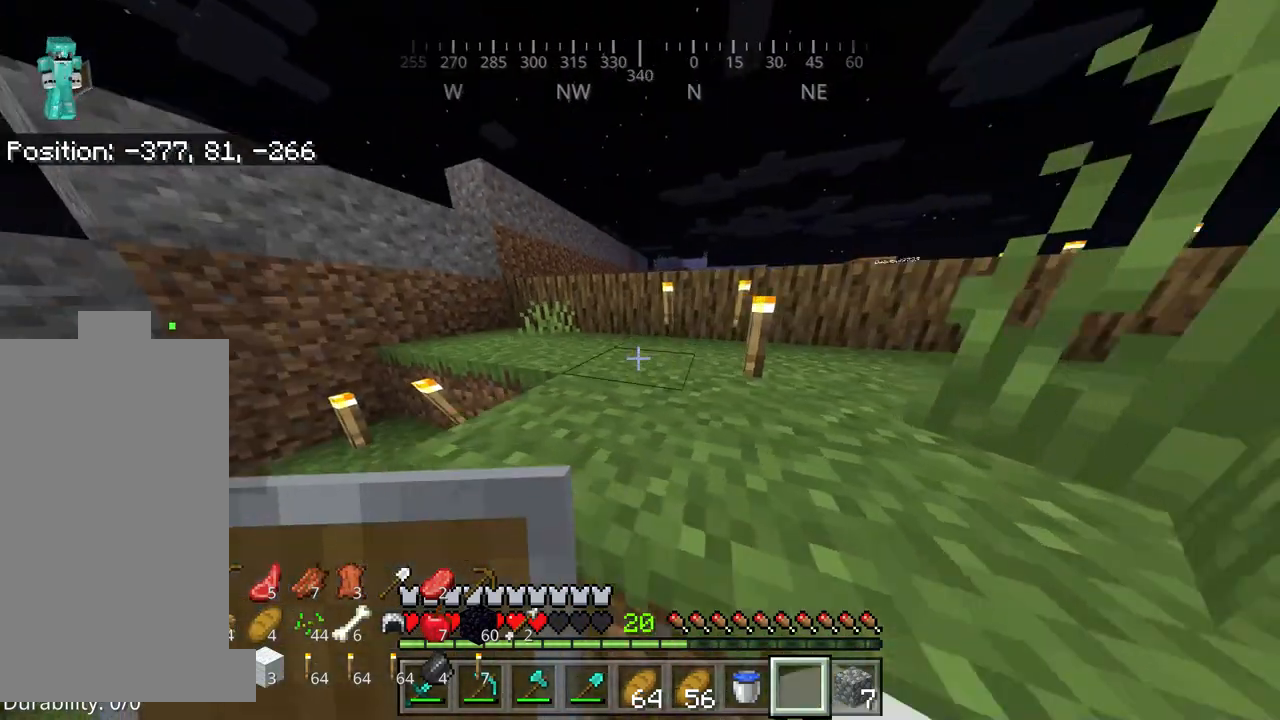
{"keys": ["w"], "mouse": [], "events": [[234, "space", "down"], [350, "mouse_right", "up"], [400, "space", "up"]]}
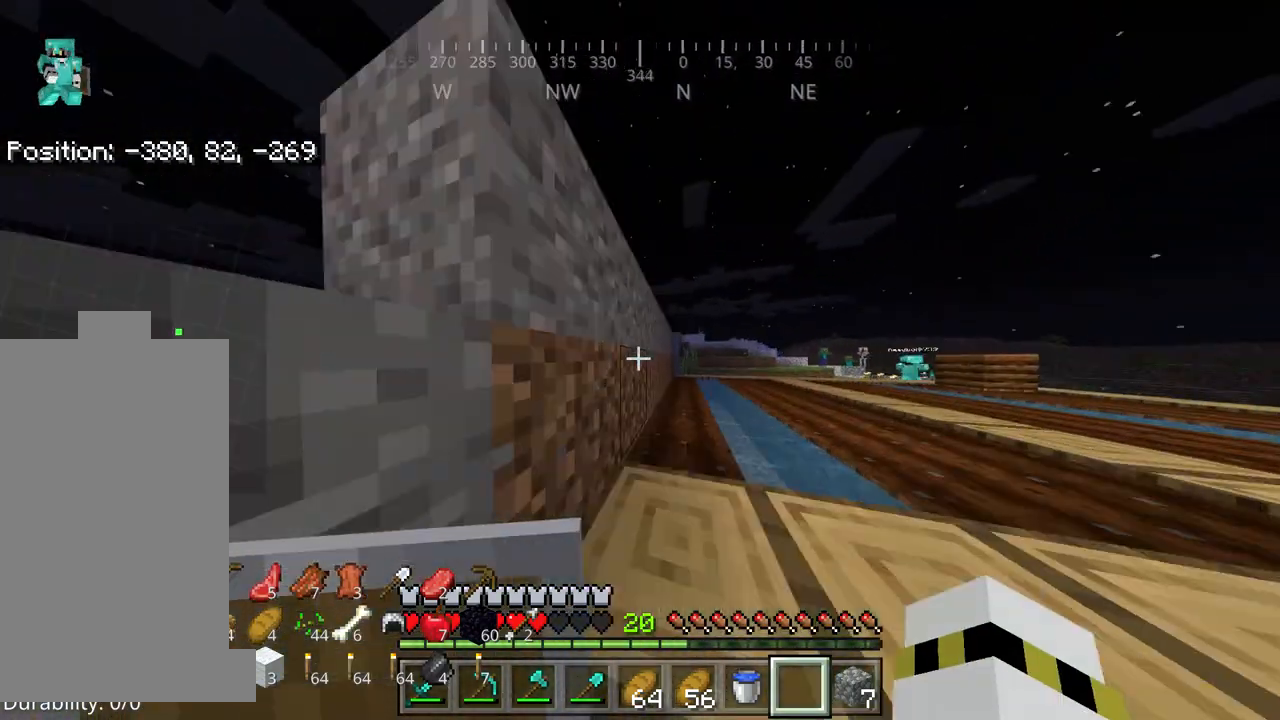
{"keys": ["space", "w"], "mouse": [], "events": [[117, "space", "down"]]}
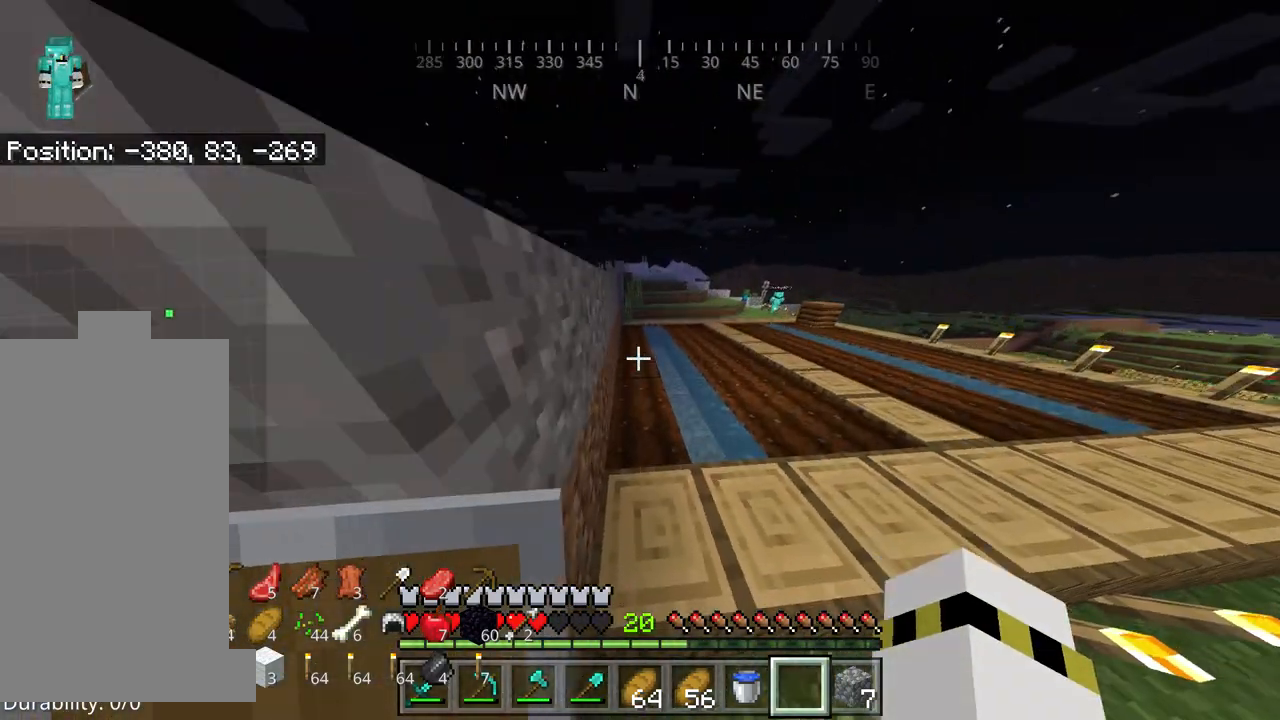
{"keys": ["w"], "mouse": [], "events": [[150, "space", "up"]]}
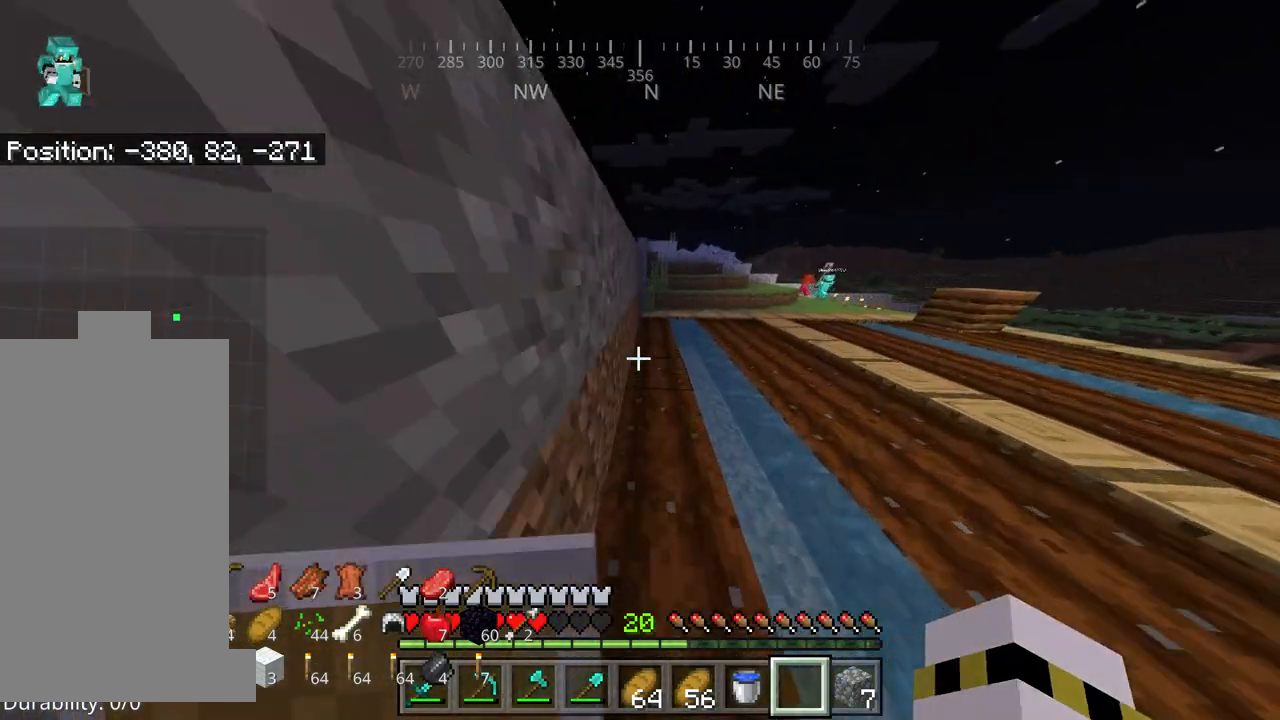
{"keys": ["w"], "mouse": [], "events": []}
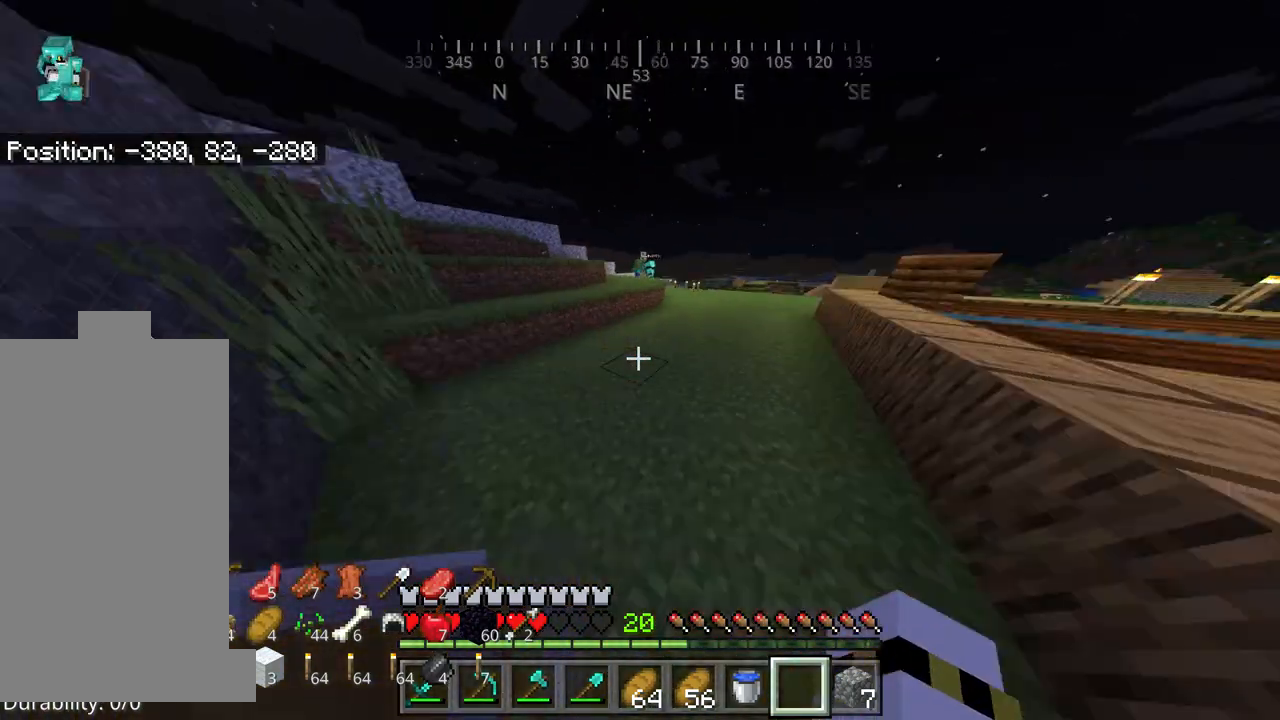
{"keys": ["w"], "mouse": [], "events": []}
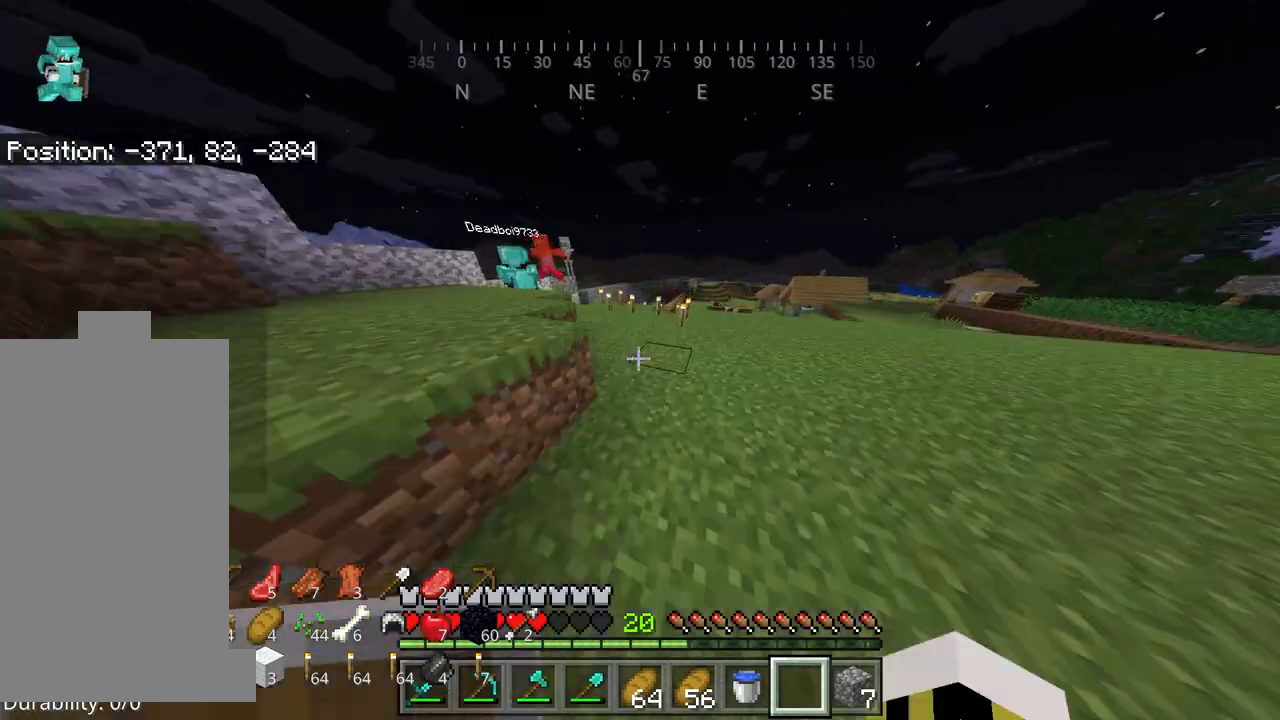
{"keys": [], "mouse": [], "events": [[384, "w", "up"]]}
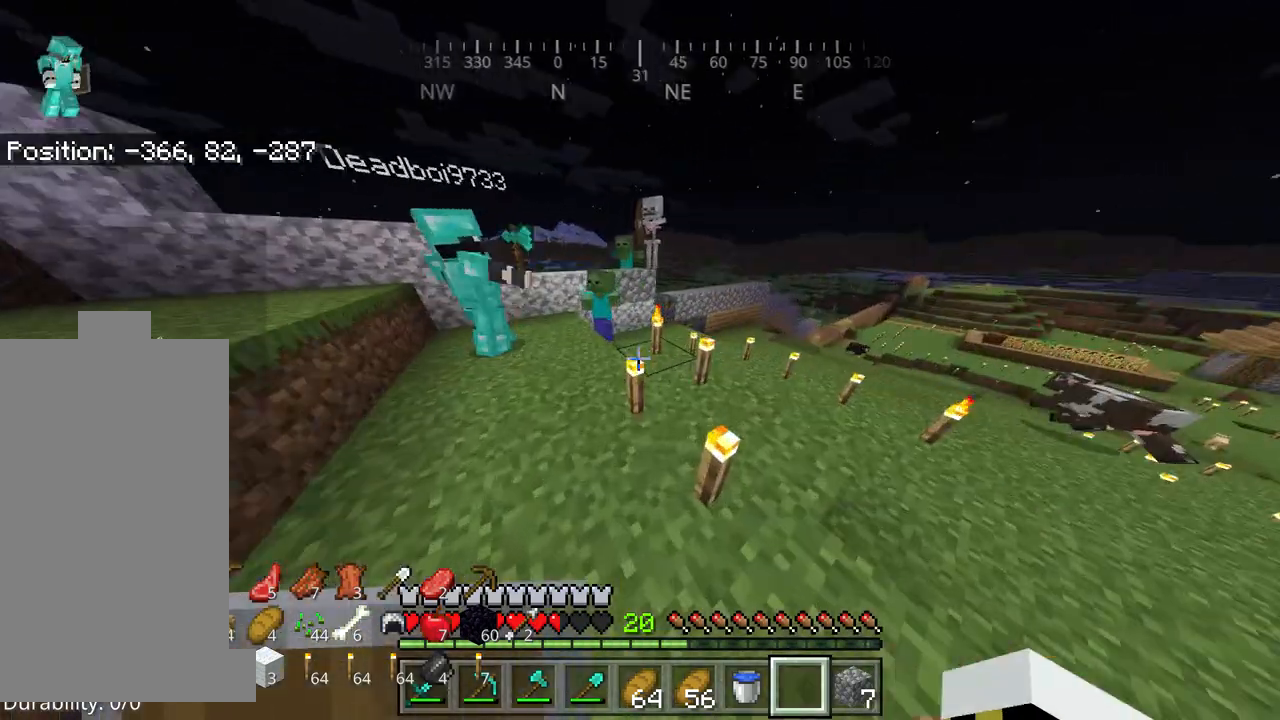
{"keys": [], "mouse": [], "events": []}
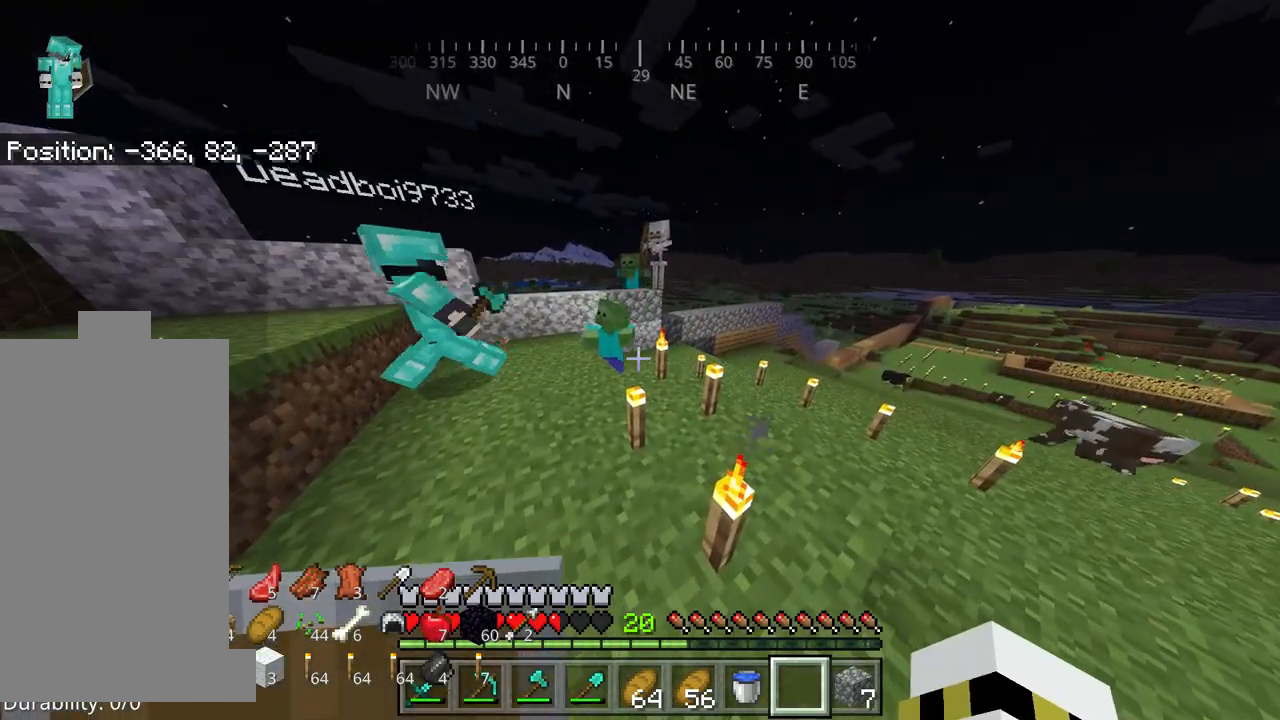
{"keys": [], "mouse": [], "events": []}
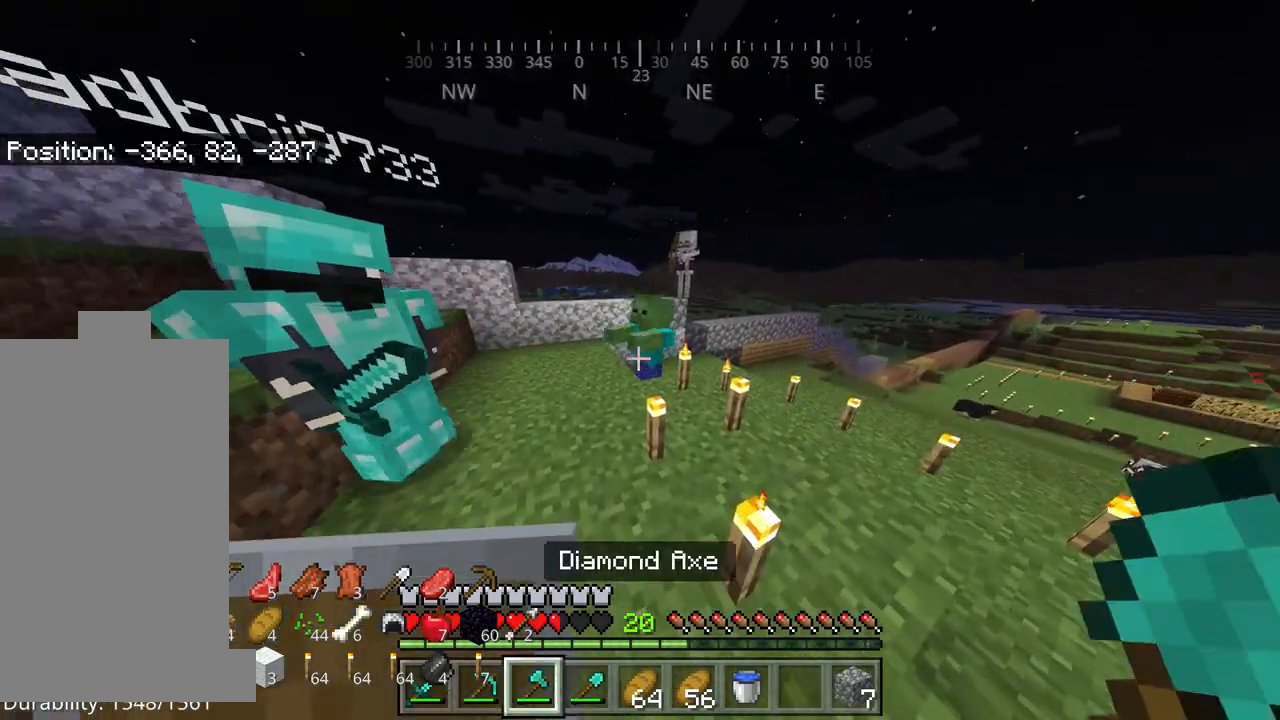
{"keys": [], "mouse": [], "events": []}
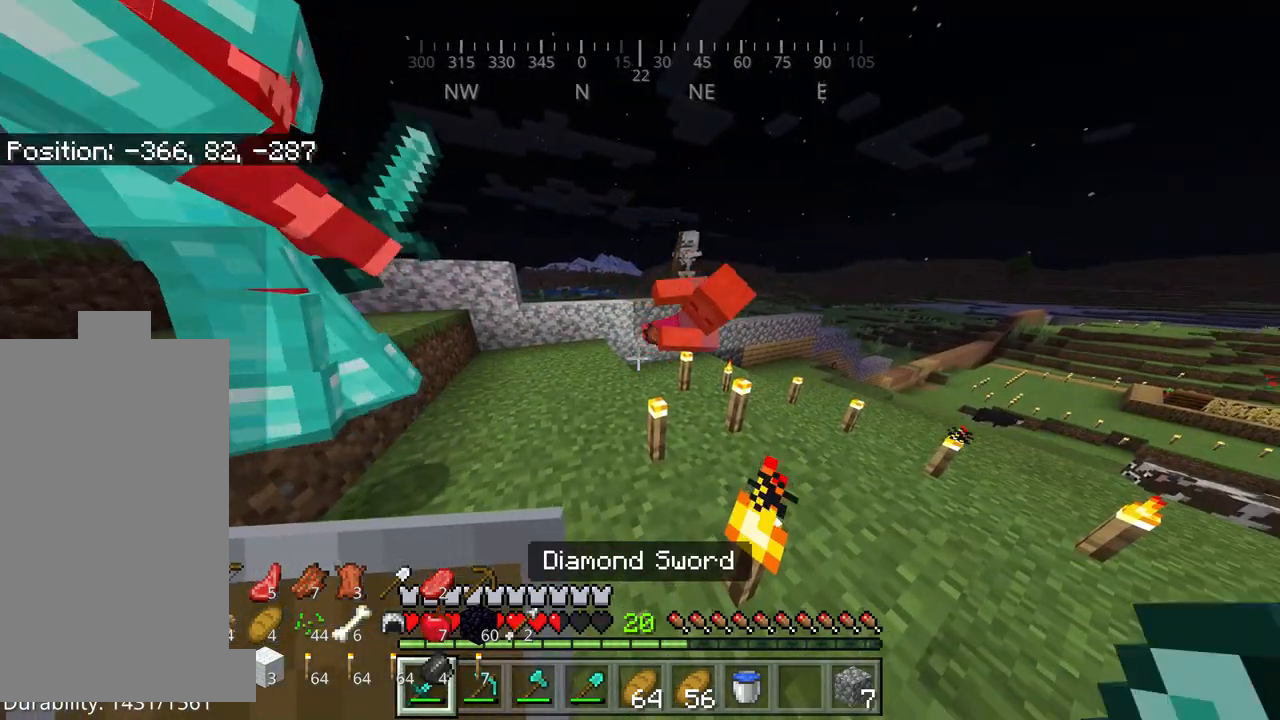
{"keys": [], "mouse": [], "events": [[50, "d", "down"], [100, "w", "down"], [184, "d", "up"], [184, "mouse_left", "down"], [267, "mouse_left", "up"], [267, "w", "up"], [300, "mouse_left", "down"], [350, "mouse_left", "up"]]}
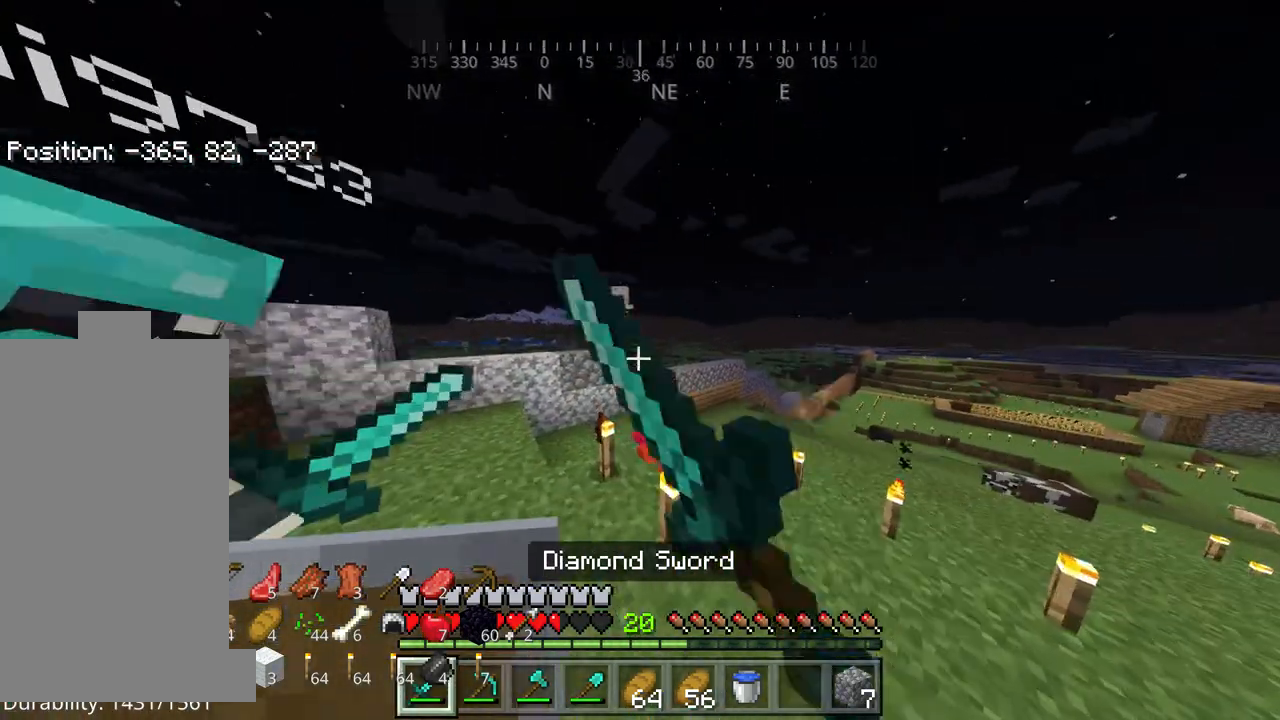
{"keys": ["w"], "mouse": ["left"], "events": [[17, "w", "down"], [367, "mouse_left", "down"]]}
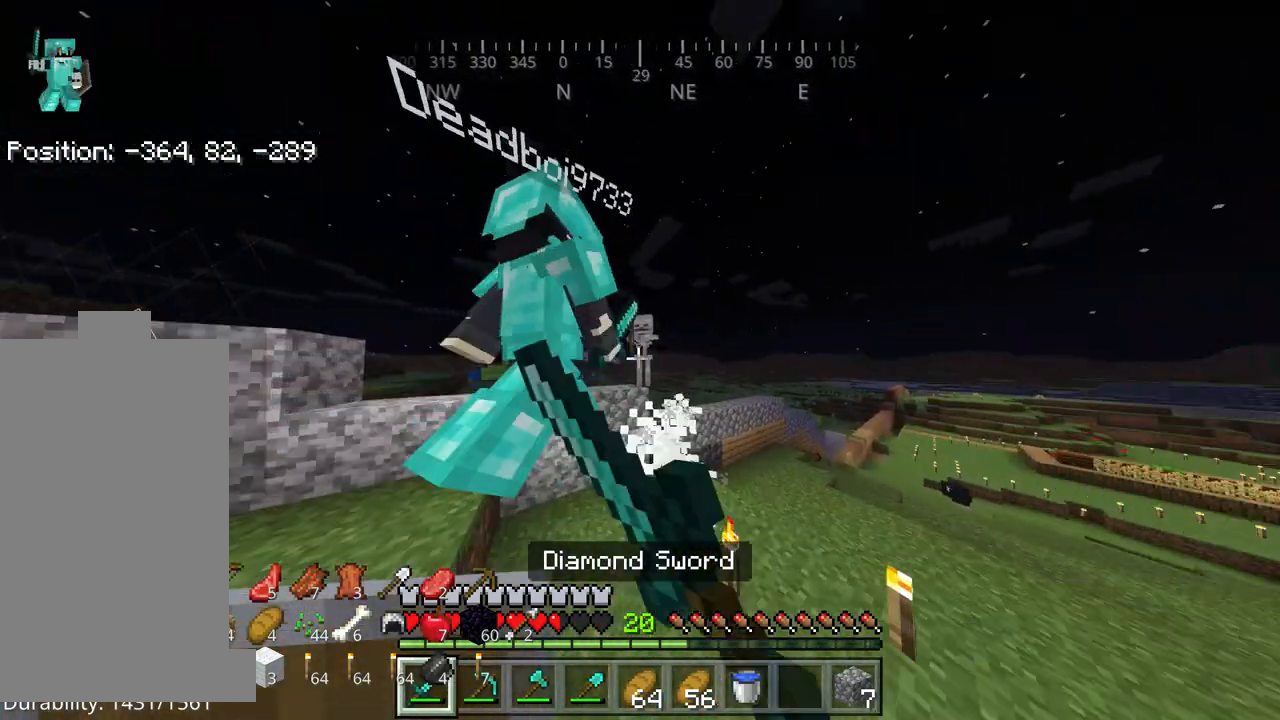
{"keys": ["w"], "mouse": [], "events": [[117, "mouse_left", "up"], [184, "mouse_left", "down"], [234, "d", "down"], [234, "mouse_left", "up"], [334, "mouse_left", "down"], [367, "mouse_left", "up"], [450, "mouse_left", "down"], [500, "d", "up"], [500, "mouse_left", "up"]]}
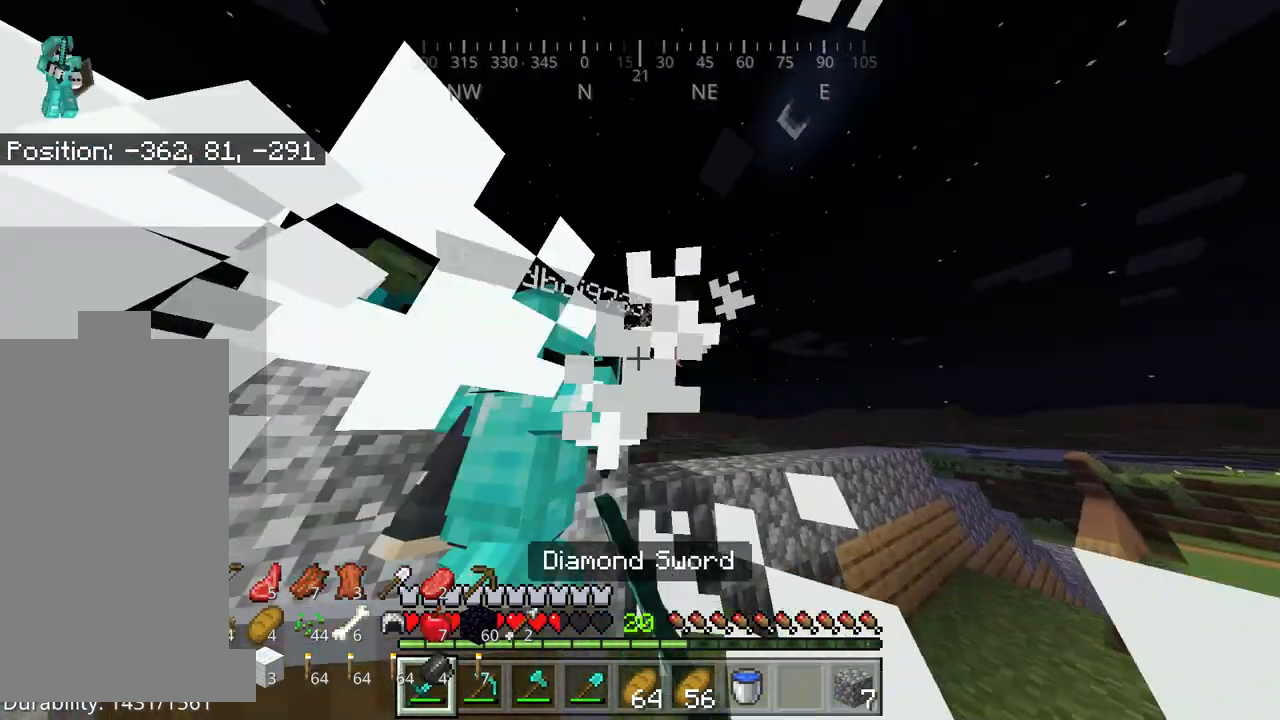
{"keys": [], "mouse": [], "events": [[50, "mouse_left", "down"], [100, "w", "up"], [134, "mouse_left", "up"], [184, "mouse_left", "down"], [200, "w", "down"], [217, "mouse_left", "up"], [500, "w", "up"]]}
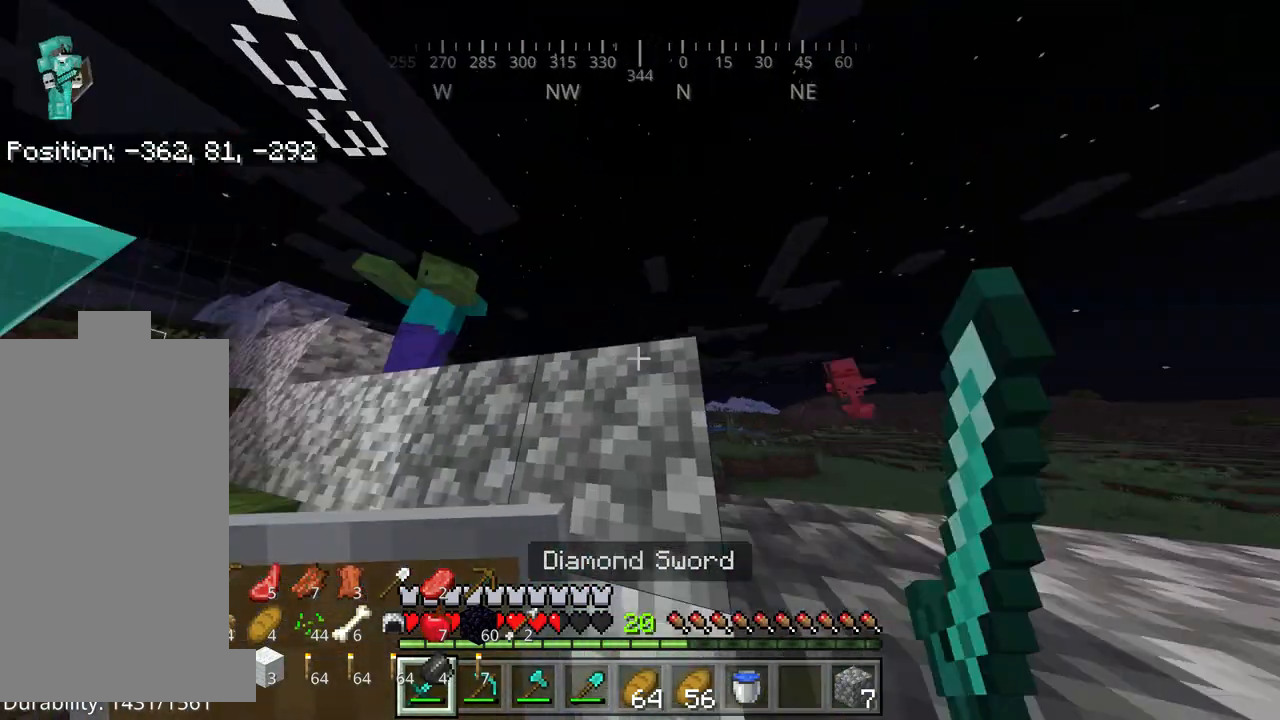
{"keys": ["a"], "mouse": [], "events": [[134, "a", "down"]]}
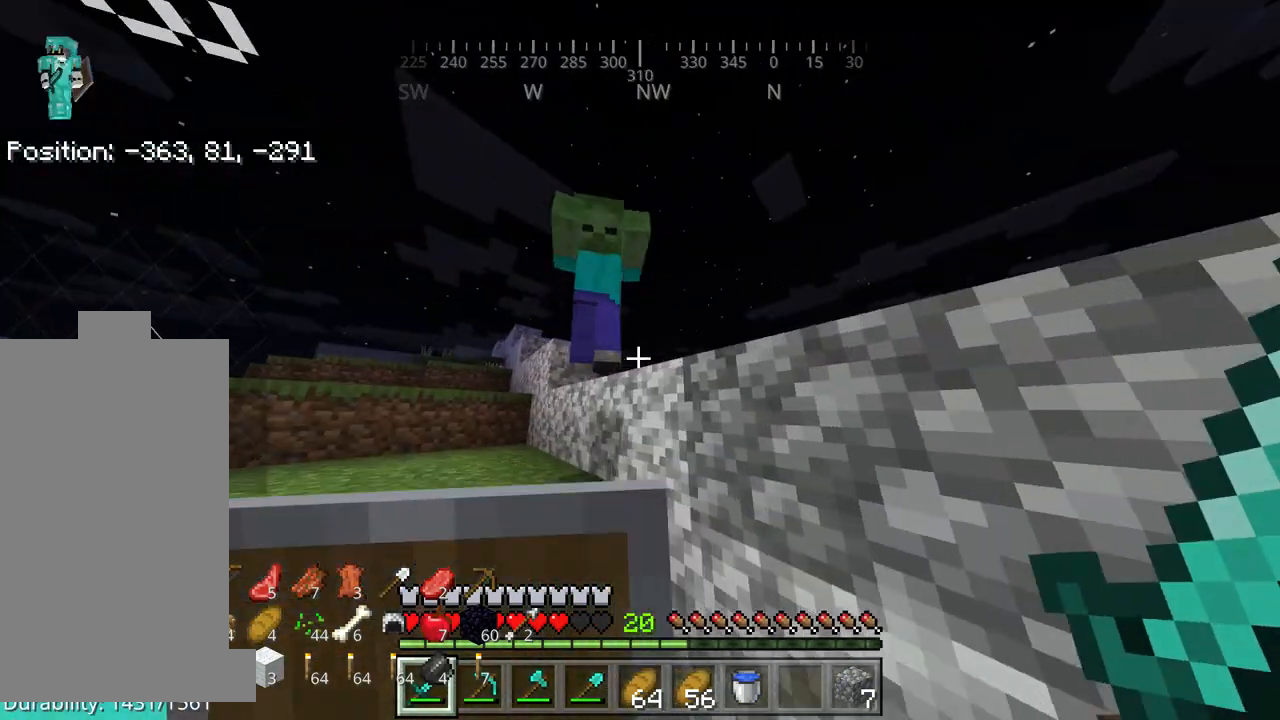
{"keys": [], "mouse": ["left"], "events": [[34, "a", "up"], [84, "w", "down"], [184, "space", "down"], [234, "mouse_left", "down"], [284, "mouse_left", "up"], [334, "w", "up"], [384, "space", "up"], [450, "mouse_left", "down"]]}
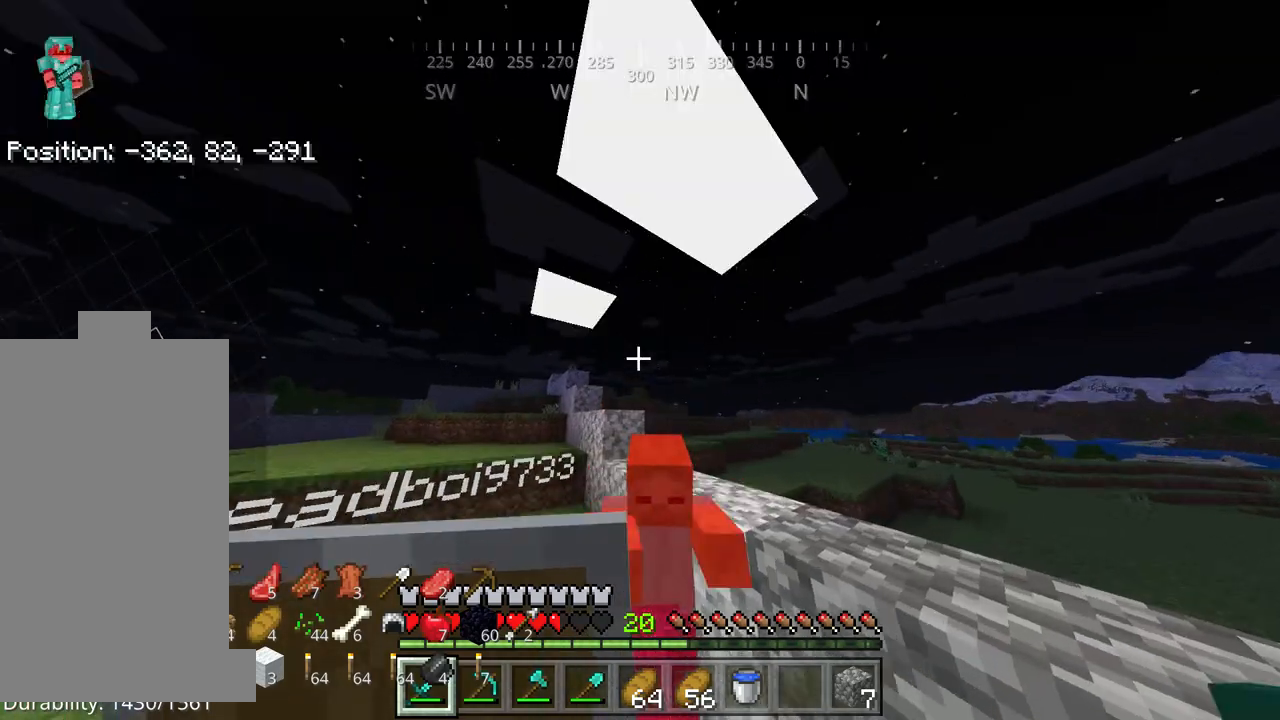
{"keys": [], "mouse": ["left"], "events": [[134, "mouse_left", "up"], [317, "mouse_left", "down"], [400, "mouse_left", "up"], [500, "mouse_left", "down"]]}
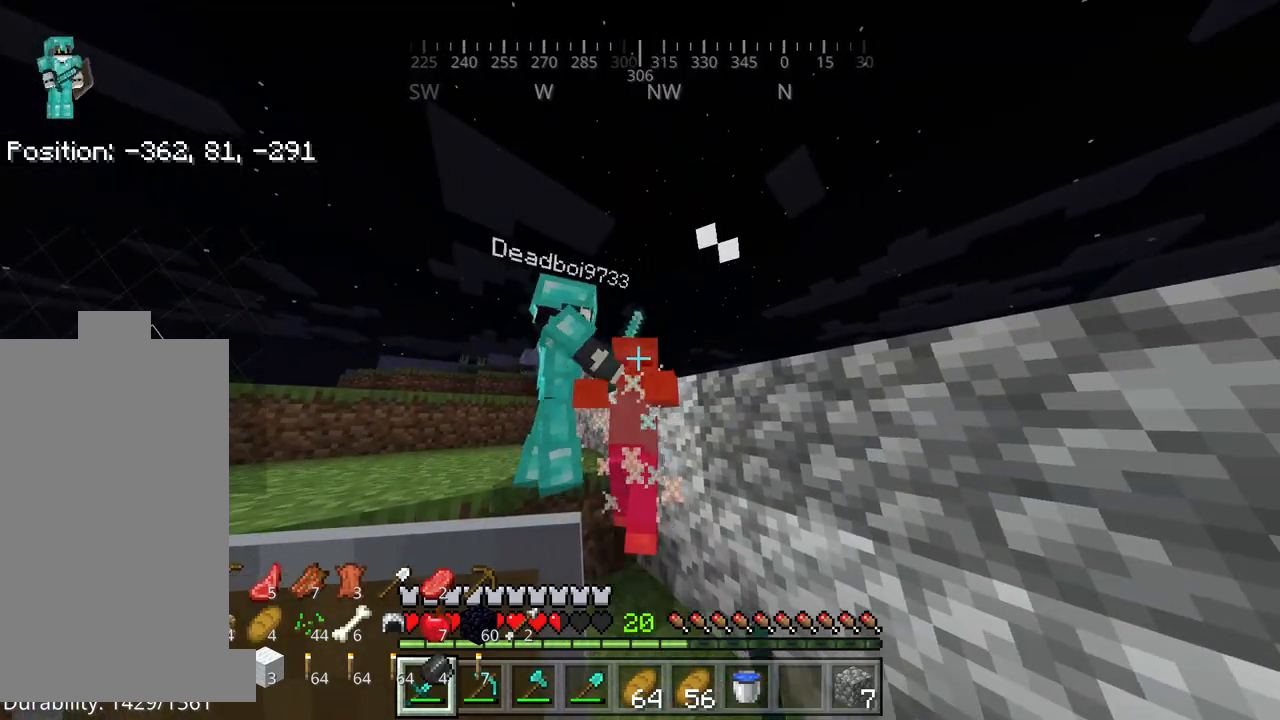
{"keys": [], "mouse": [], "events": [[84, "mouse_left", "up"], [367, "mouse_left", "down"], [467, "mouse_left", "up"]]}
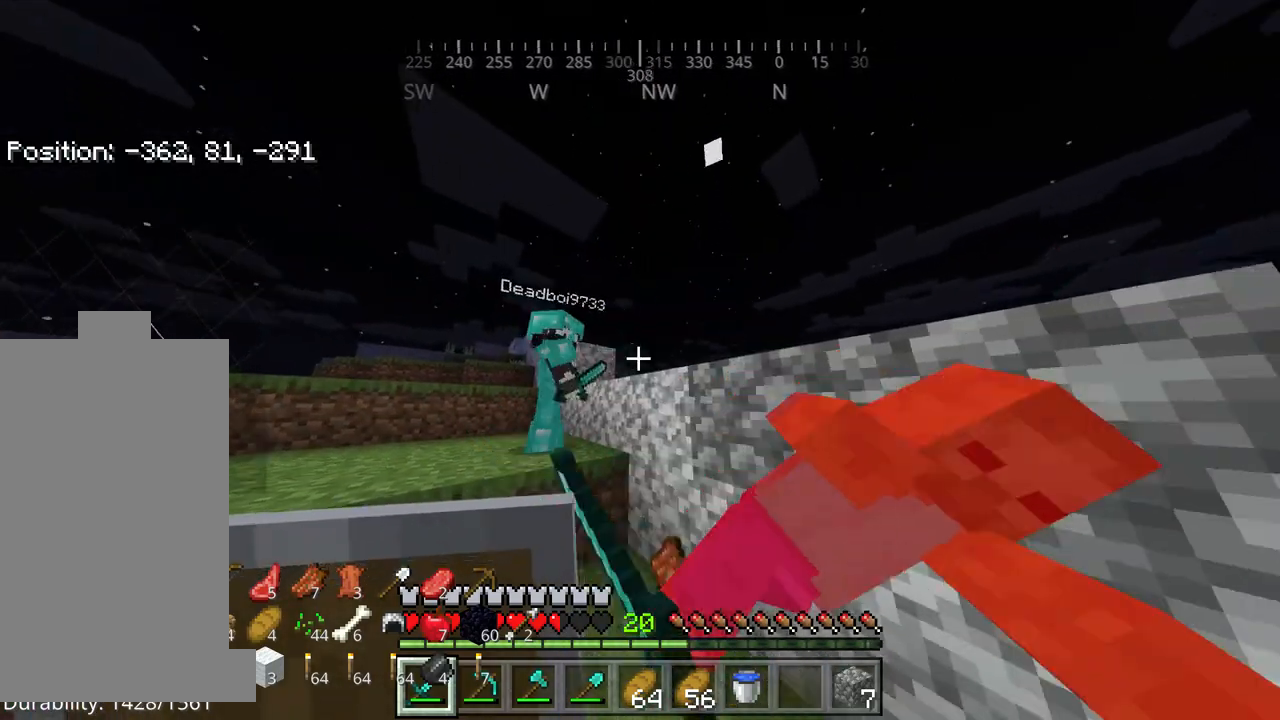
{"keys": [], "mouse": [], "events": [[100, "mouse_left", "down"], [184, "mouse_left", "up"]]}
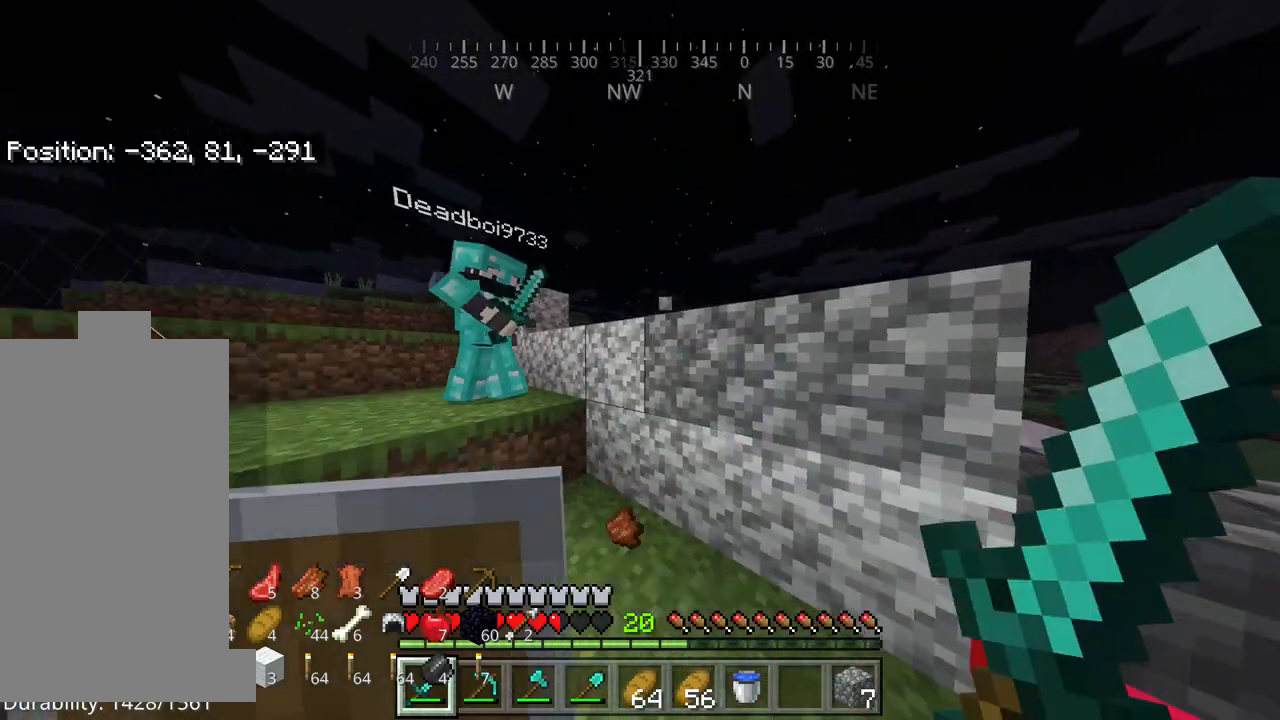
{"keys": [], "mouse": [], "events": []}
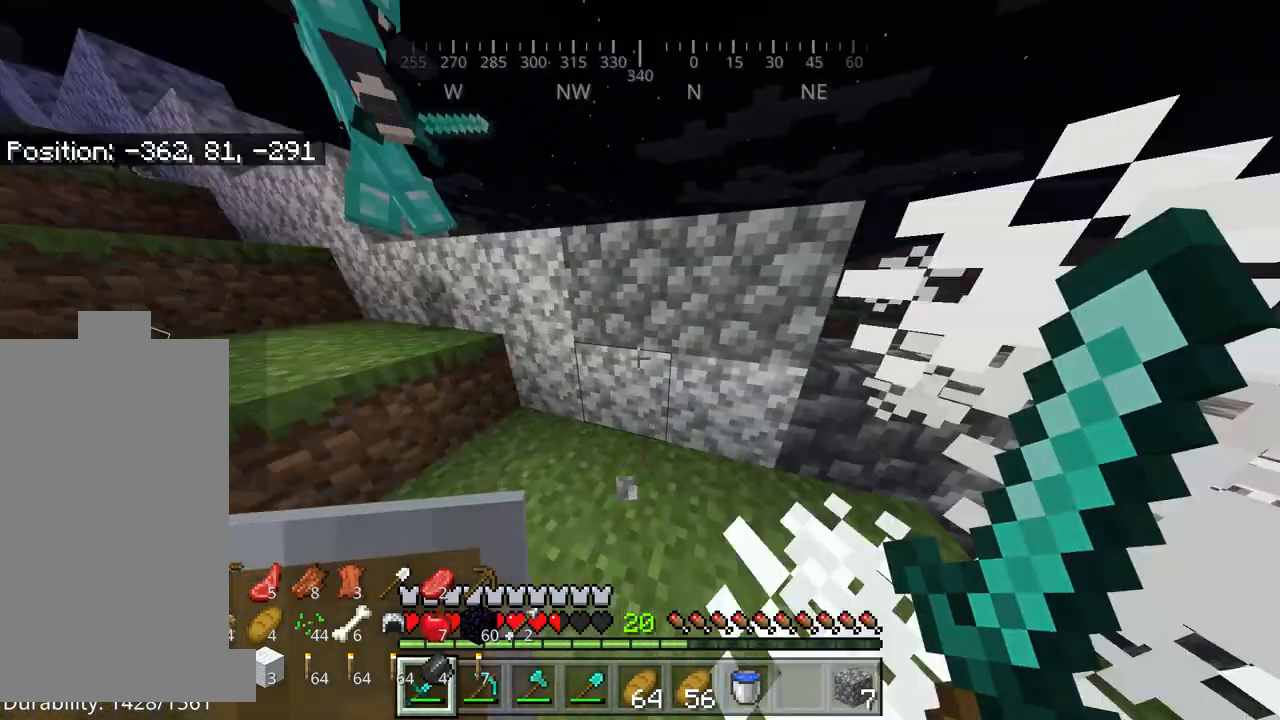
{"keys": ["a"], "mouse": [], "events": [[367, "a", "down"]]}
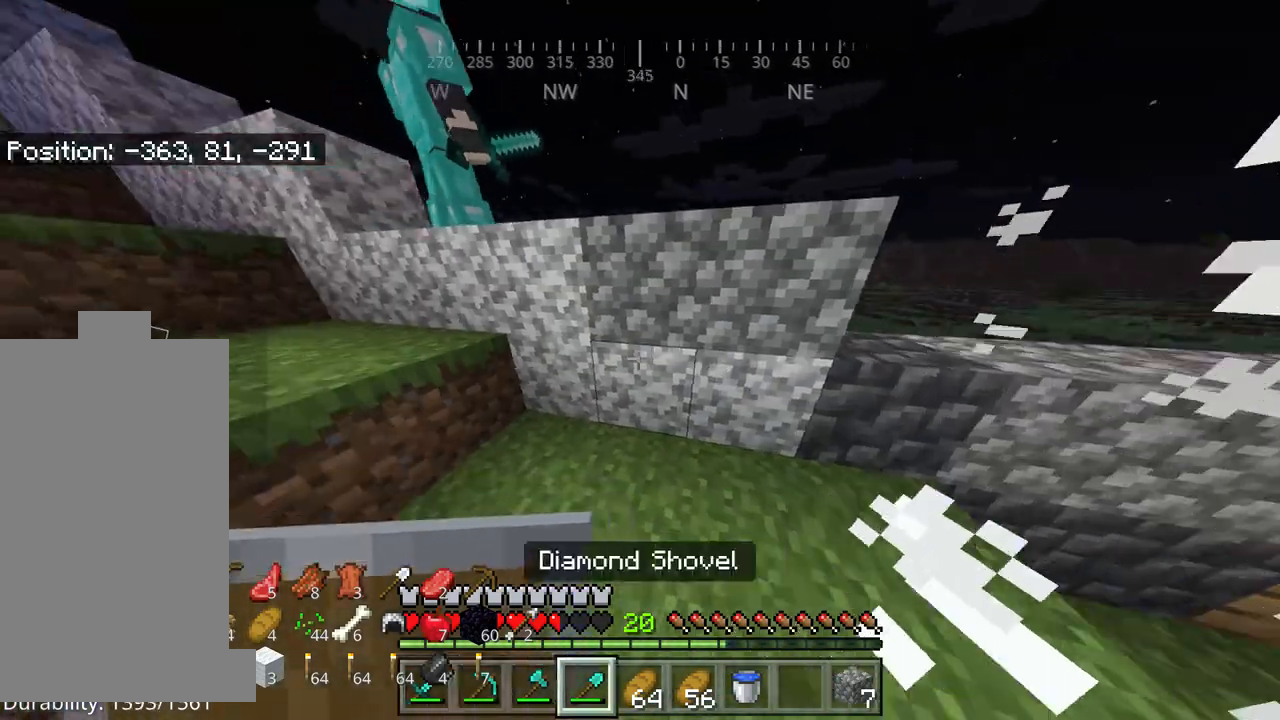
{"keys": ["space", "w"], "mouse": [], "events": [[167, "space", "down"], [250, "w", "down"], [334, "a", "up"]]}